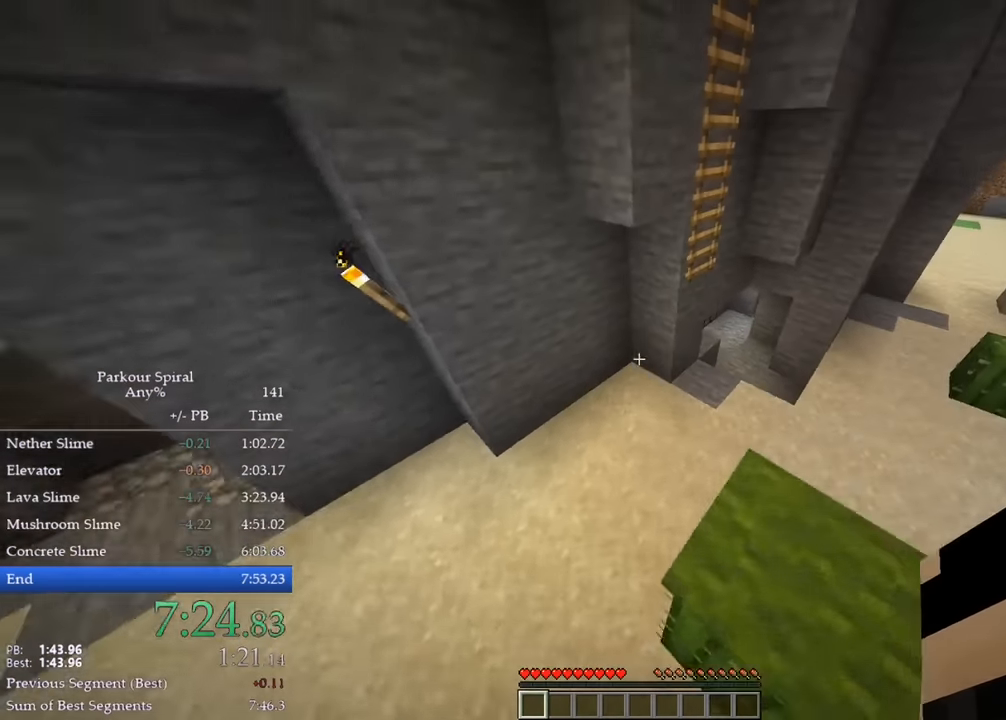
Gameplay with keyboard; each line is a JSON object with the keys held at the frame after it. "events" lists presses ("down") and releases ("up") of "a", "ctrl", "d", "e", "q", "s", "shift", "space" and "w" between this image and that frame as [ms after this image, input, new state], when the widget could be followed in between. No other keys are recorded. Mouse input is not recorded.
{"keys": ["shift", "w"], "events": [[217, "q", "up"], [233, "space", "down"], [333, "space", "up"], [467, "shift", "down"]]}
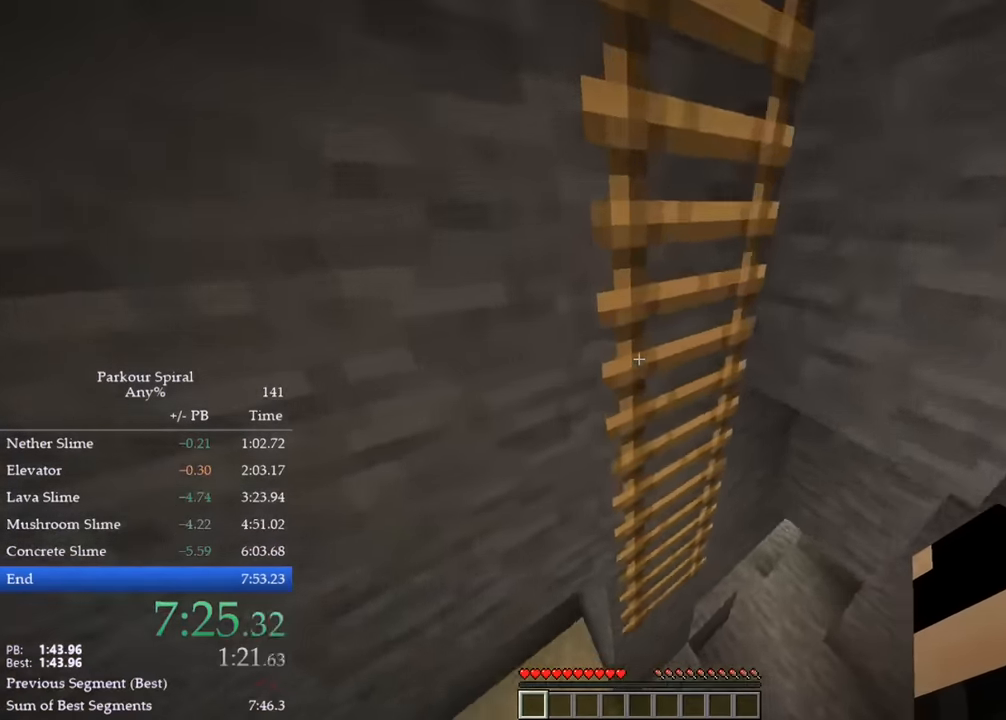
{"keys": ["w"], "events": [[33, "a", "down"], [417, "shift", "up"], [467, "a", "up"]]}
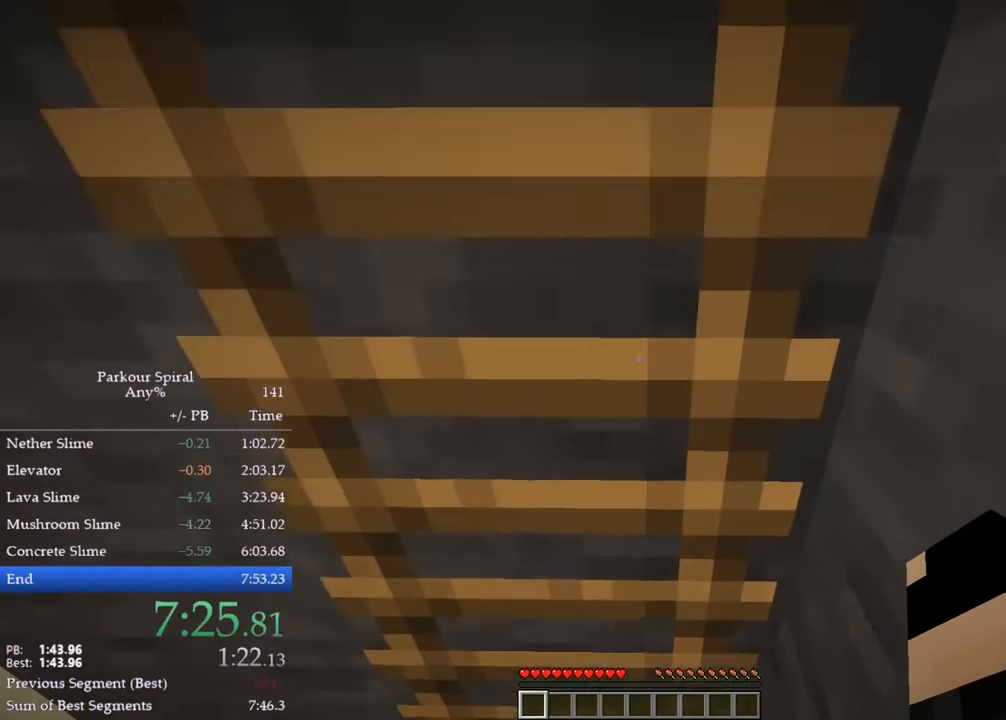
{"keys": ["q", "w"], "events": [[67, "q", "down"]]}
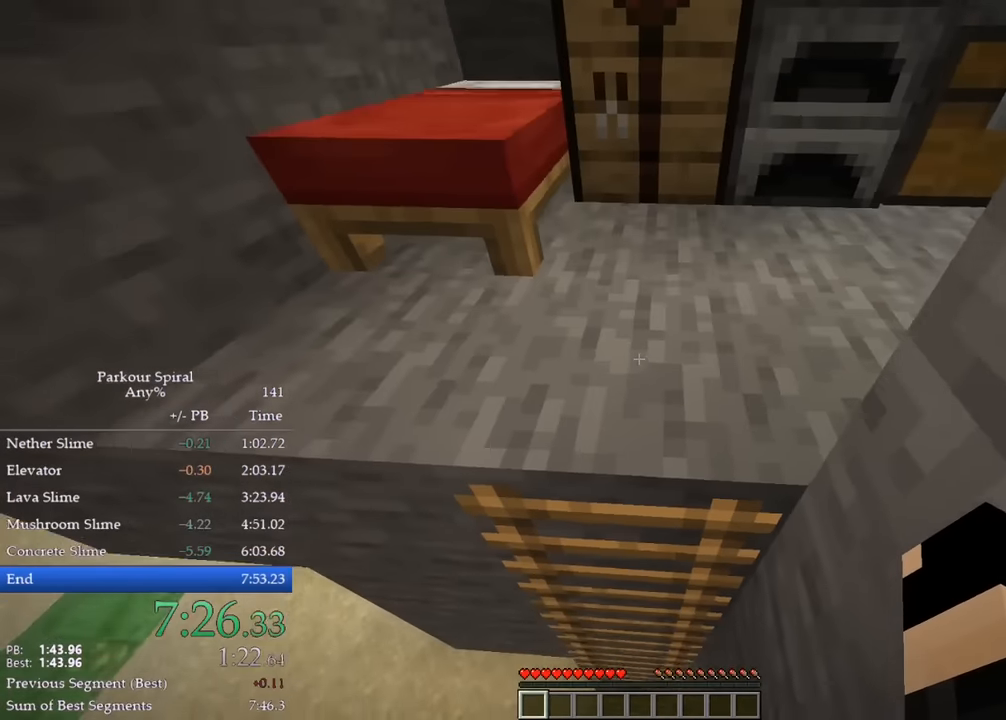
{"keys": ["q", "w"], "events": []}
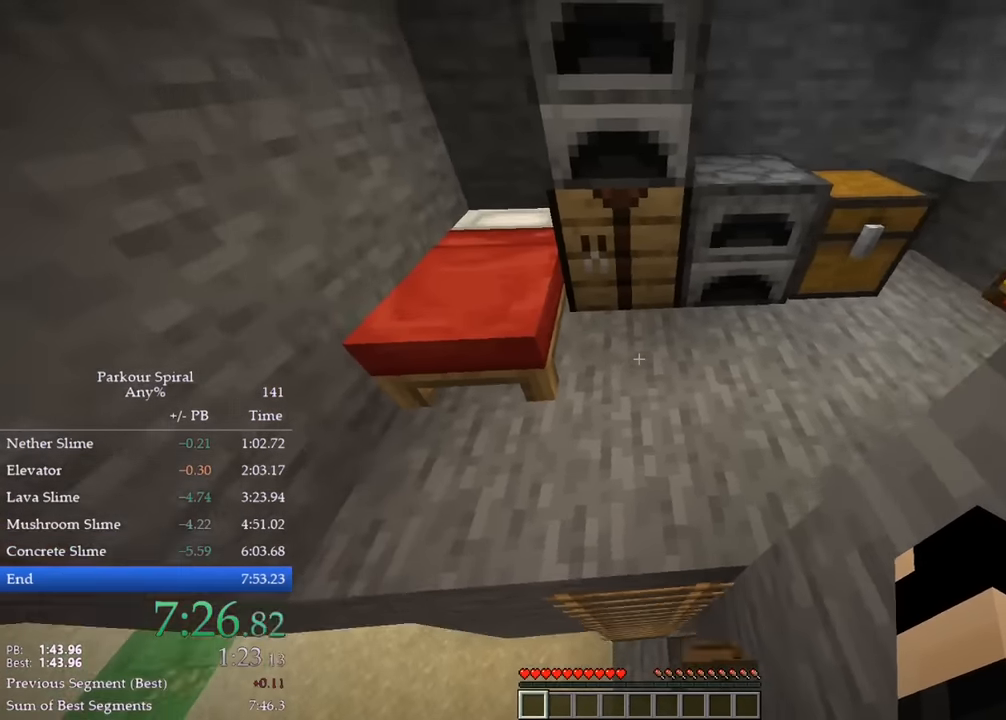
{"keys": ["q", "w"], "events": [[217, "space", "down"], [300, "space", "up"]]}
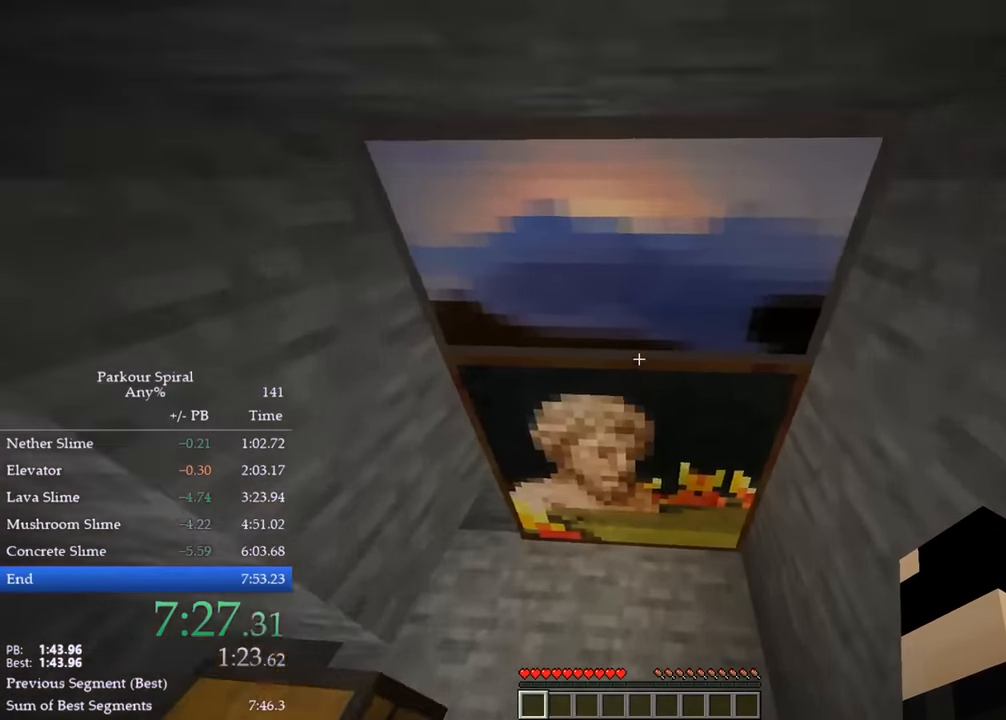
{"keys": ["d", "q", "w"], "events": [[33, "d", "down"], [250, "d", "up"], [483, "d", "down"]]}
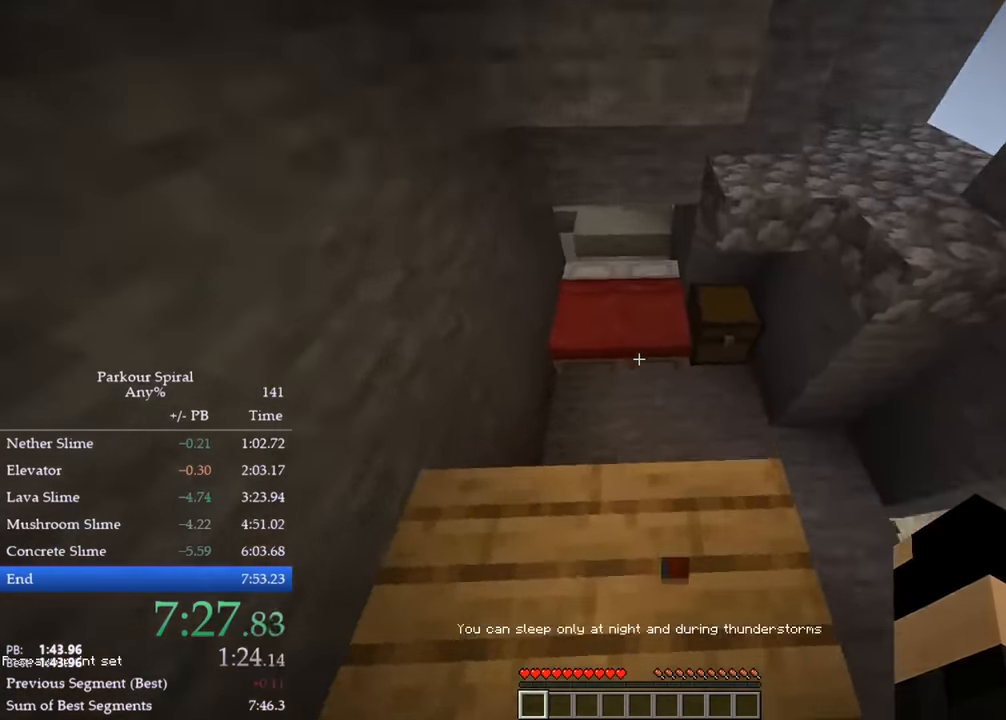
{"keys": ["q", "w"], "events": [[117, "d", "up"], [167, "space", "down"], [267, "space", "up"]]}
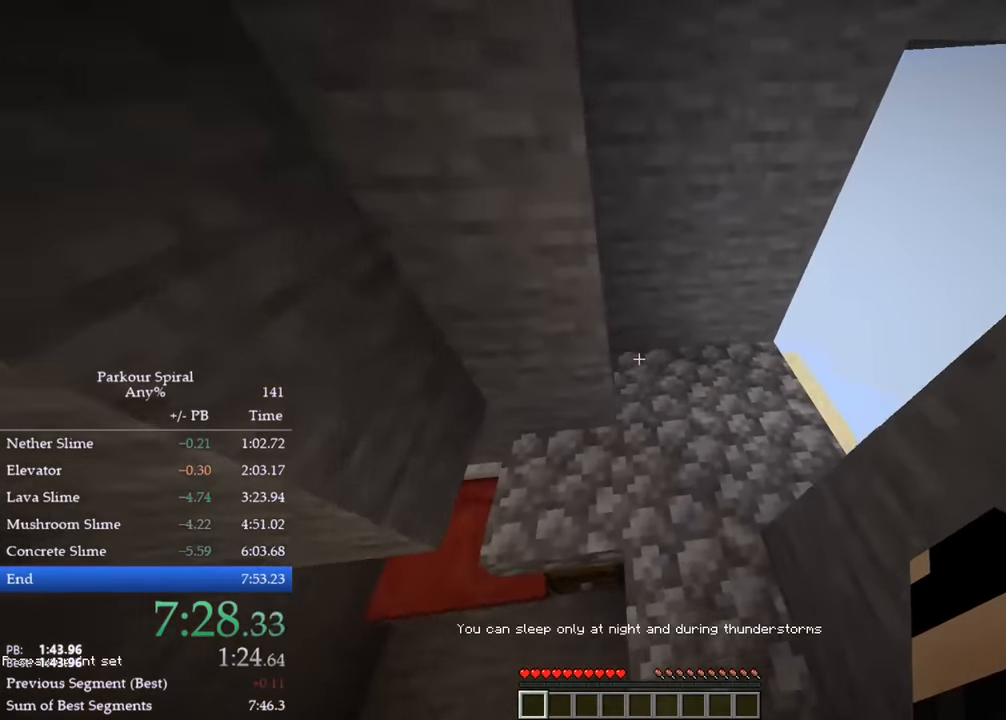
{"keys": ["q", "space", "w"], "events": [[500, "space", "down"]]}
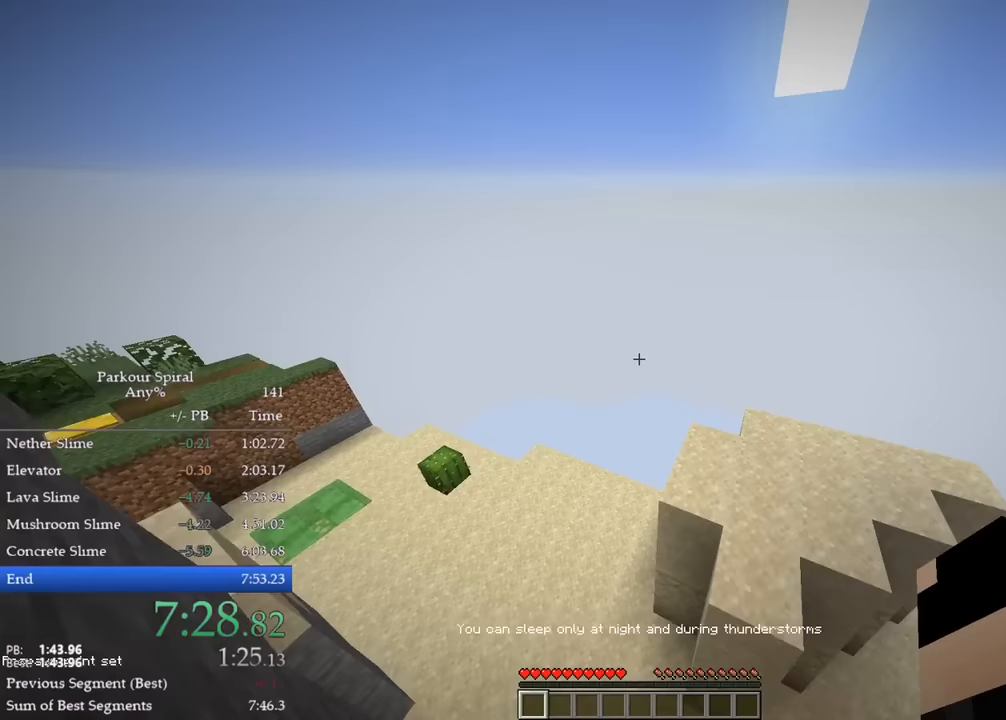
{"keys": ["q", "w"], "events": [[83, "space", "up"]]}
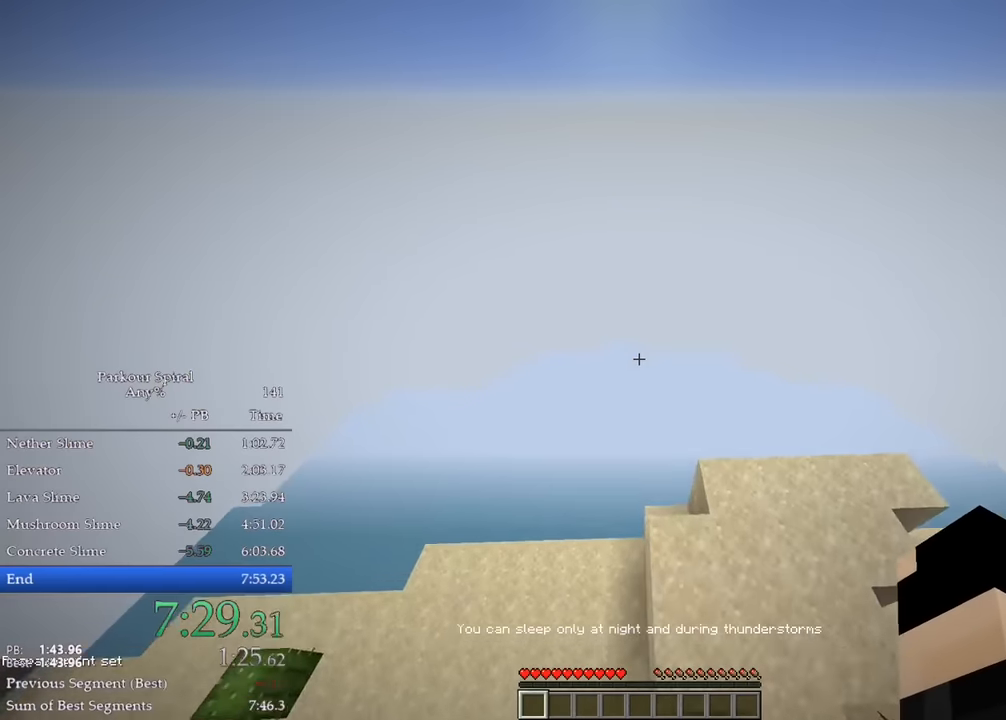
{"keys": ["q", "w"], "events": []}
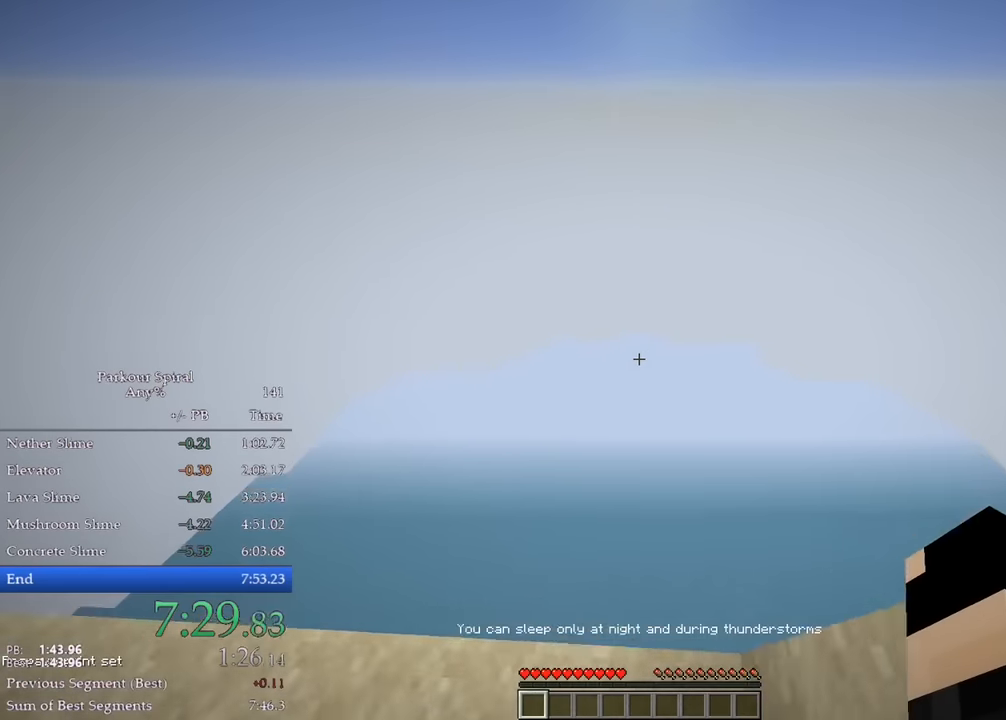
{"keys": ["q", "w"], "events": []}
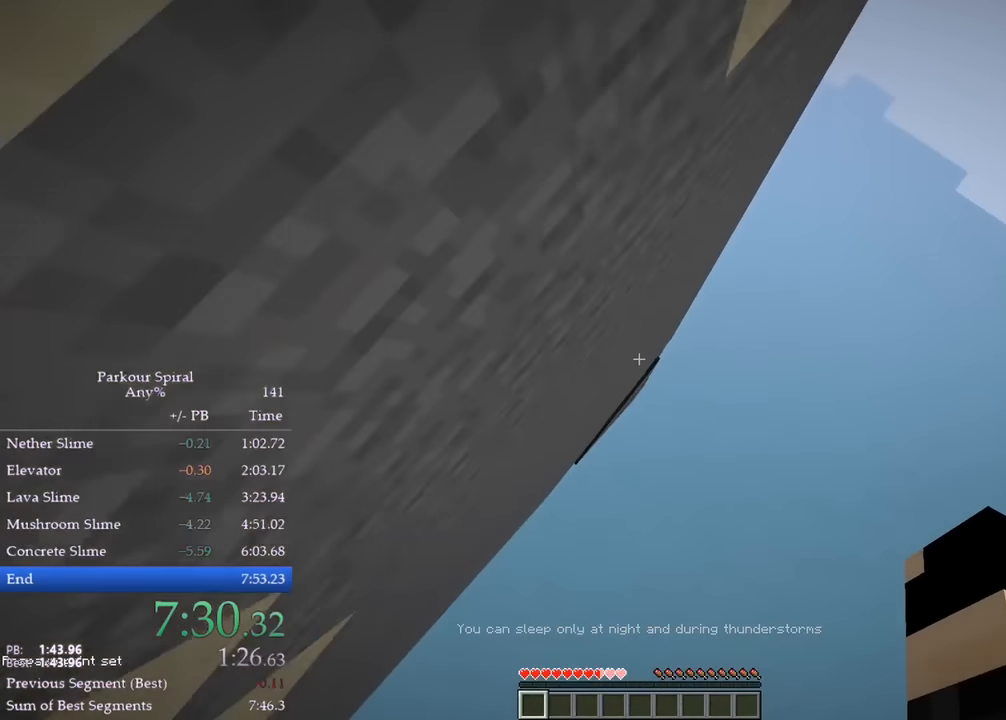
{"keys": ["q", "w"], "events": []}
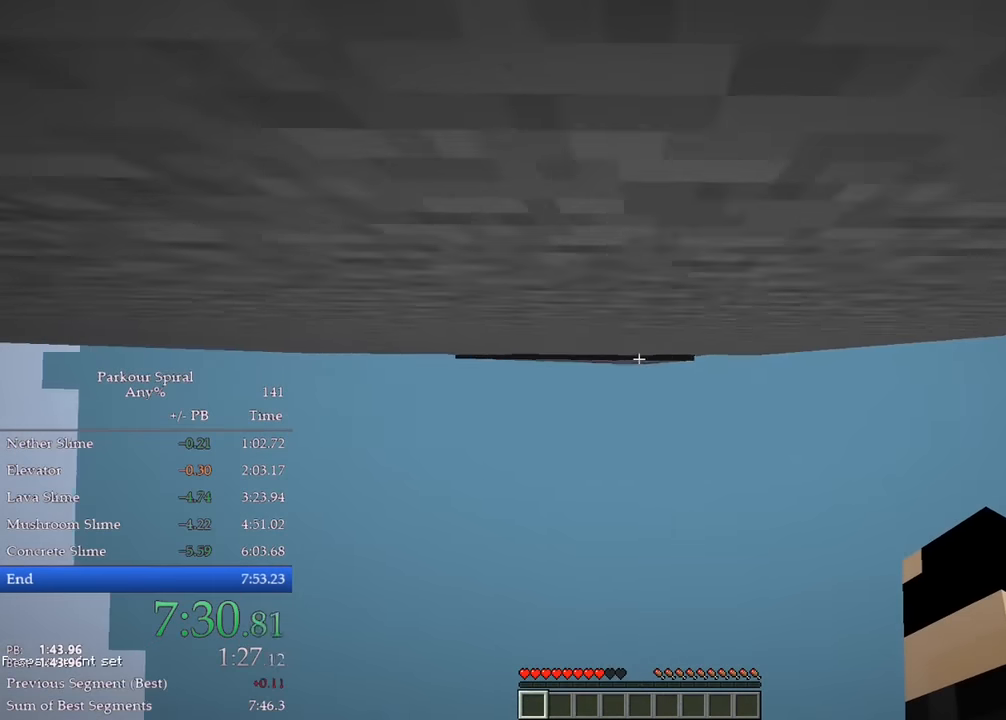
{"keys": ["q", "w"], "events": []}
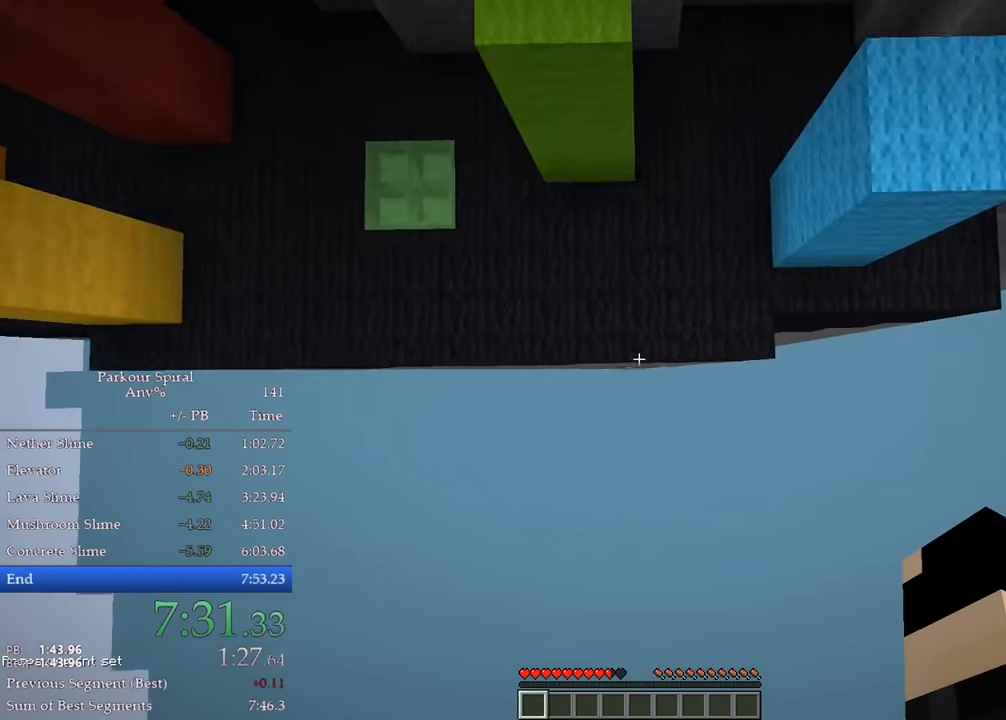
{"keys": ["q", "w"]}
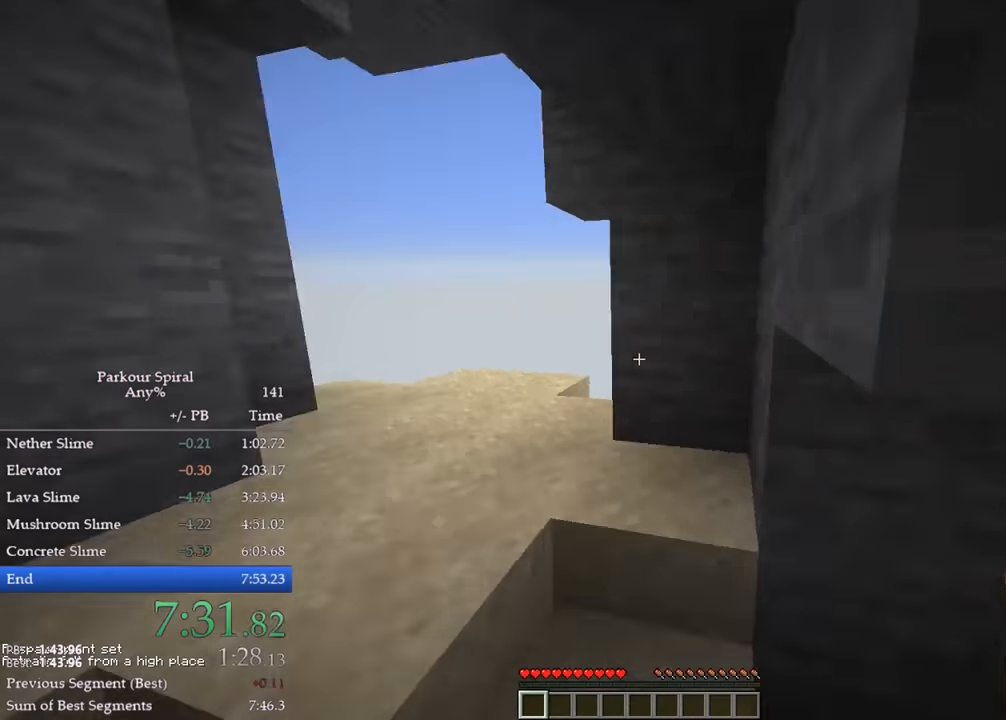
{"keys": ["q", "w"], "events": []}
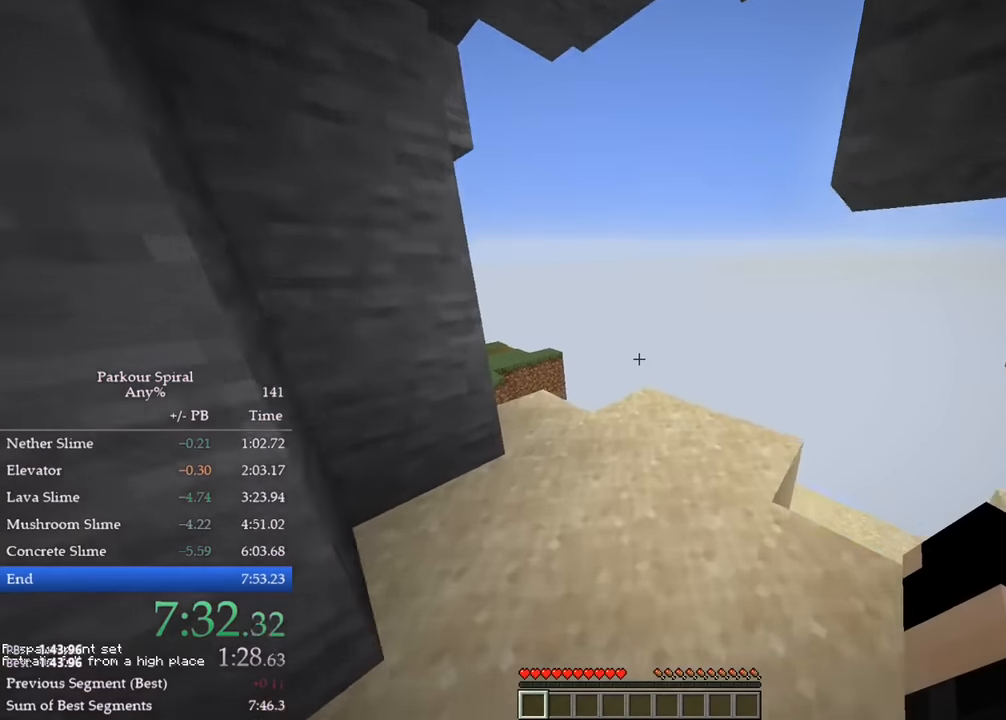
{"keys": ["q", "w"], "events": []}
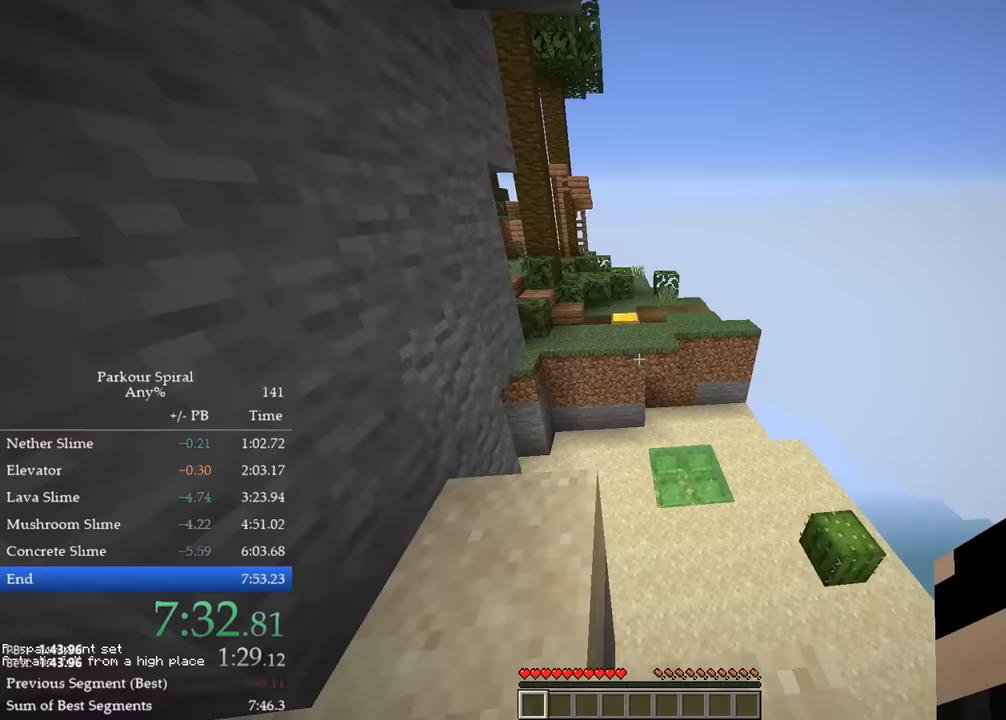
{"keys": ["q", "w"], "events": [[33, "space", "down"], [117, "space", "up"], [250, "d", "down"], [400, "d", "up"]]}
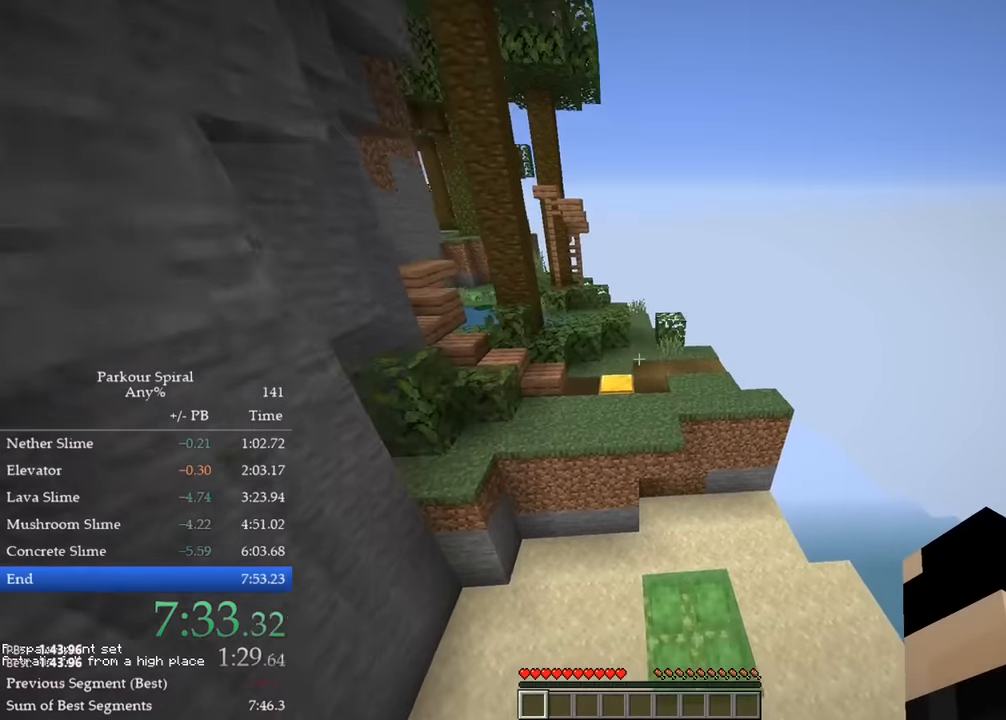
{"keys": ["w"], "events": [[400, "q", "up"]]}
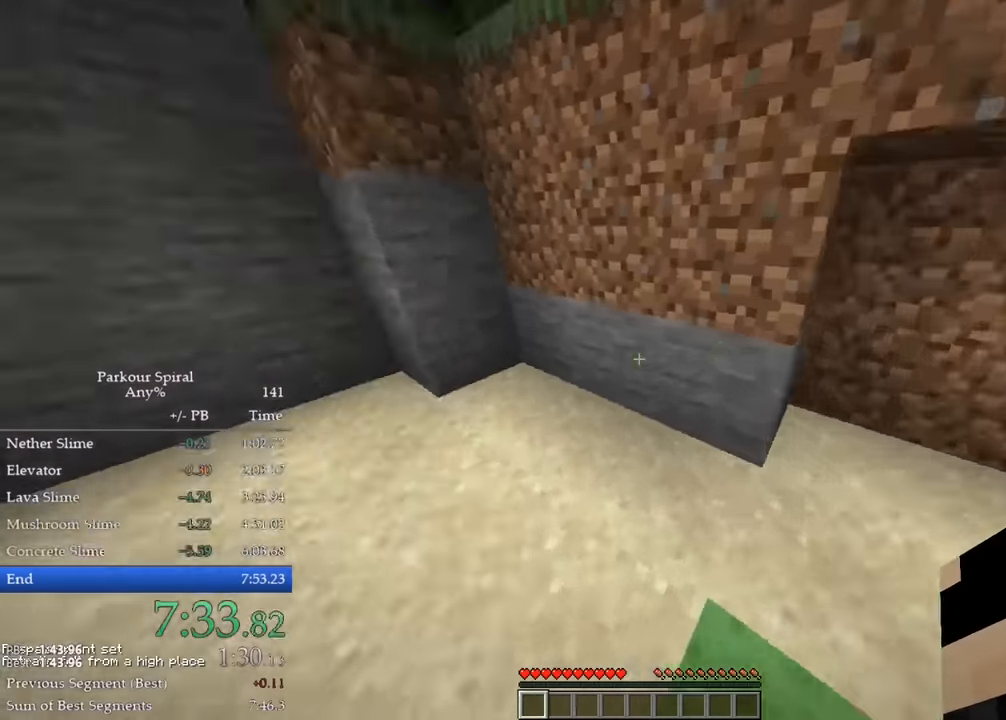
{"keys": ["q", "w"], "events": [[17, "a", "down"], [117, "a", "up"], [200, "q", "down"]]}
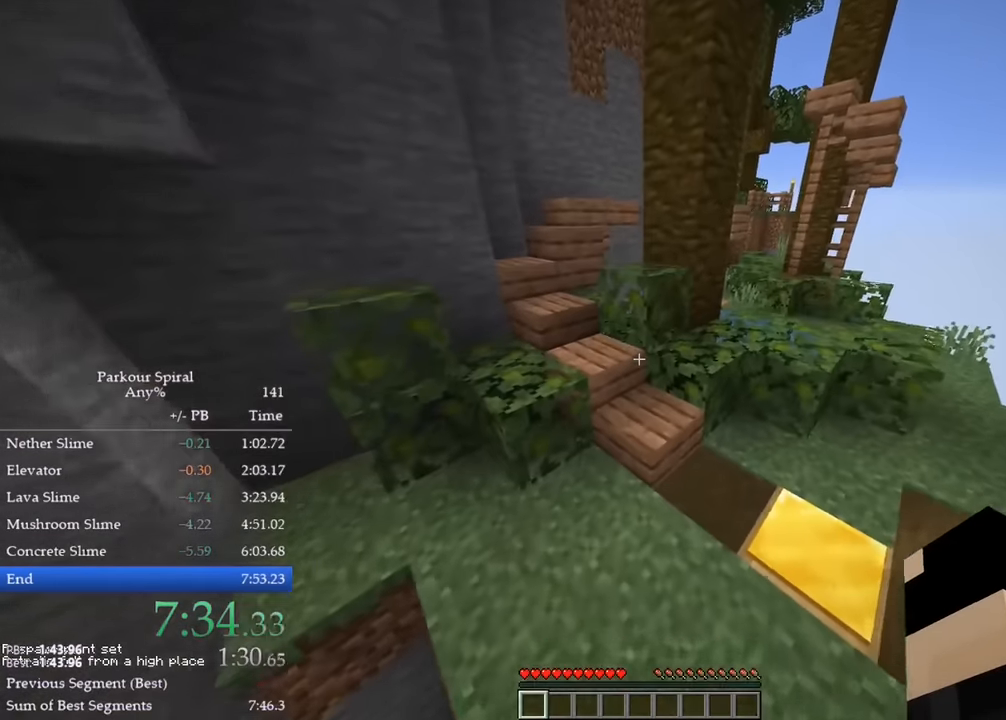
{"keys": ["q", "w"], "events": [[333, "space", "down"], [400, "space", "up"]]}
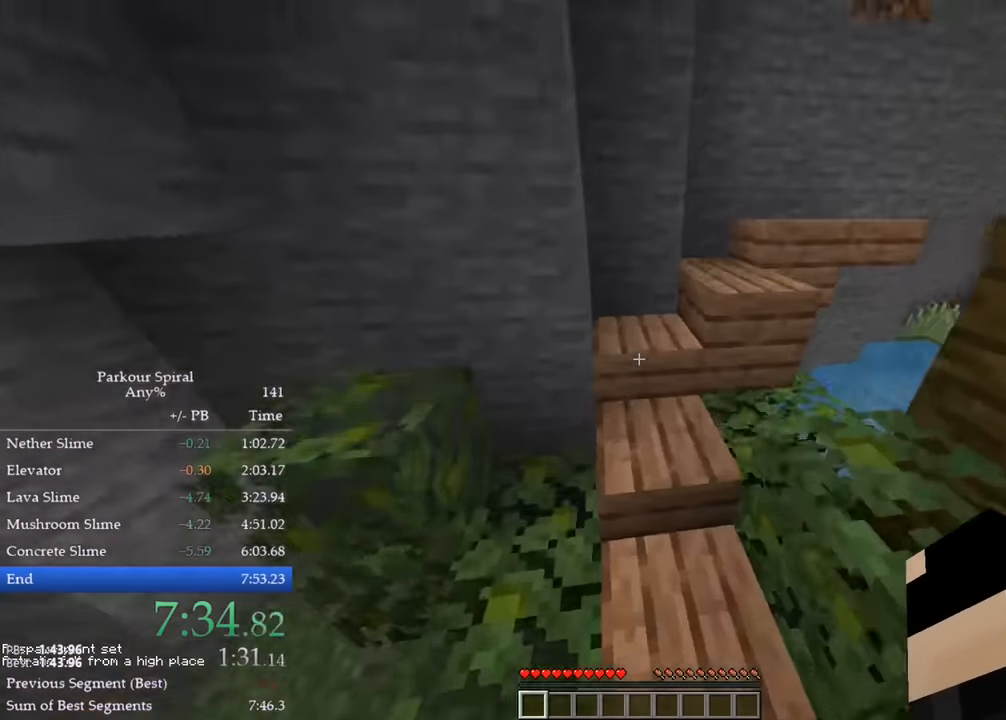
{"keys": ["q", "w"], "events": []}
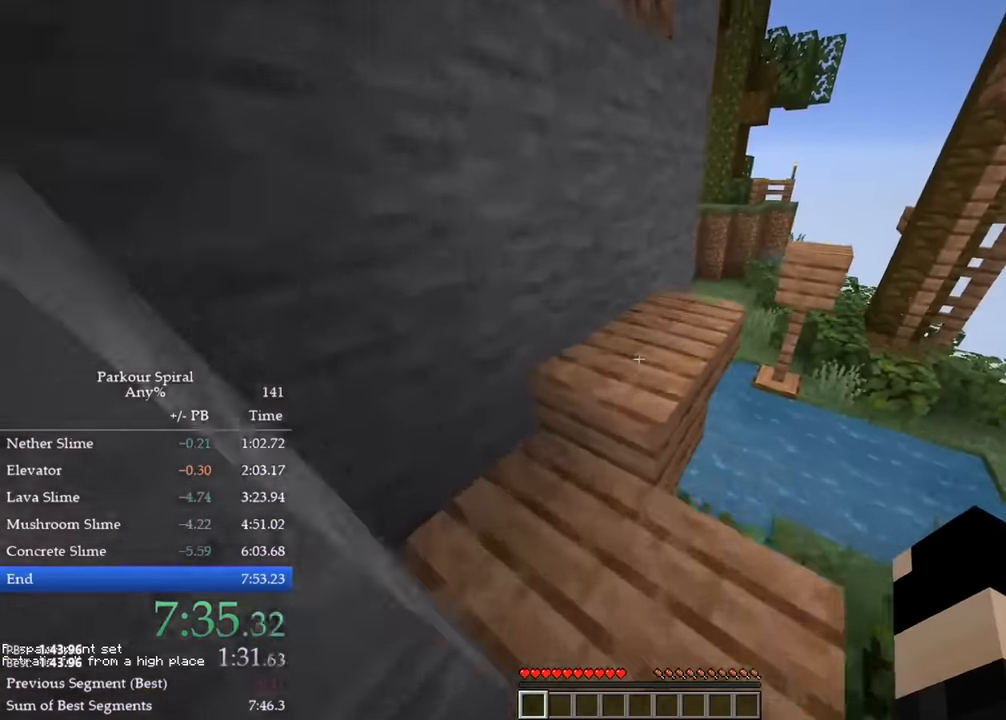
{"keys": ["q", "w"], "events": []}
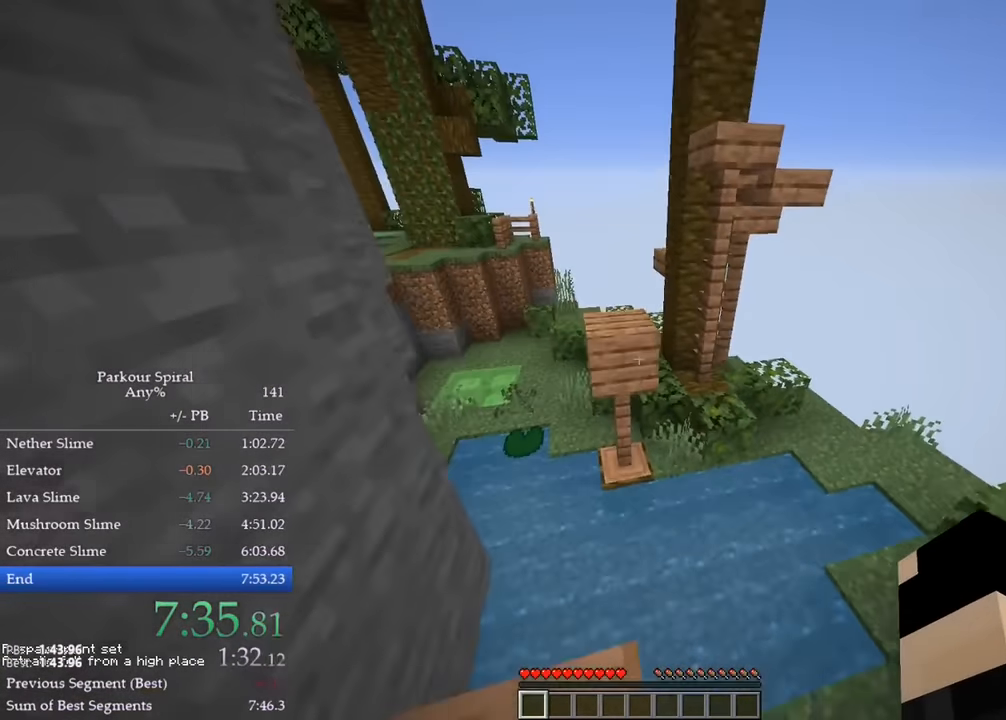
{"keys": ["q", "w"], "events": [[100, "space", "down"], [183, "space", "up"]]}
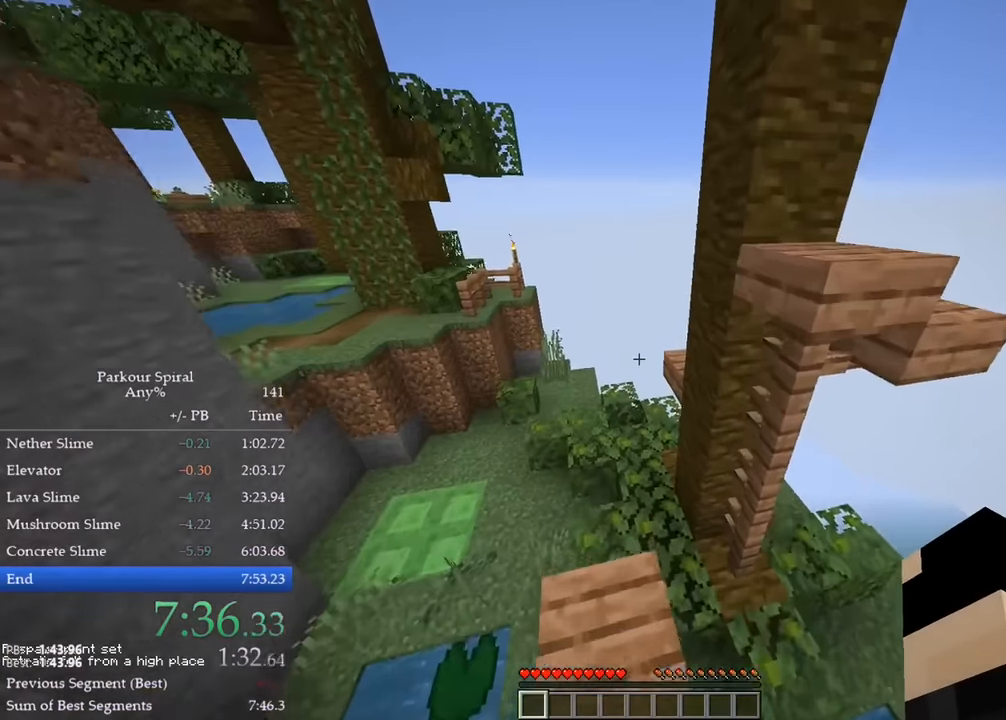
{"keys": ["d", "q", "w"], "events": [[250, "space", "down"], [350, "space", "up"], [467, "d", "down"]]}
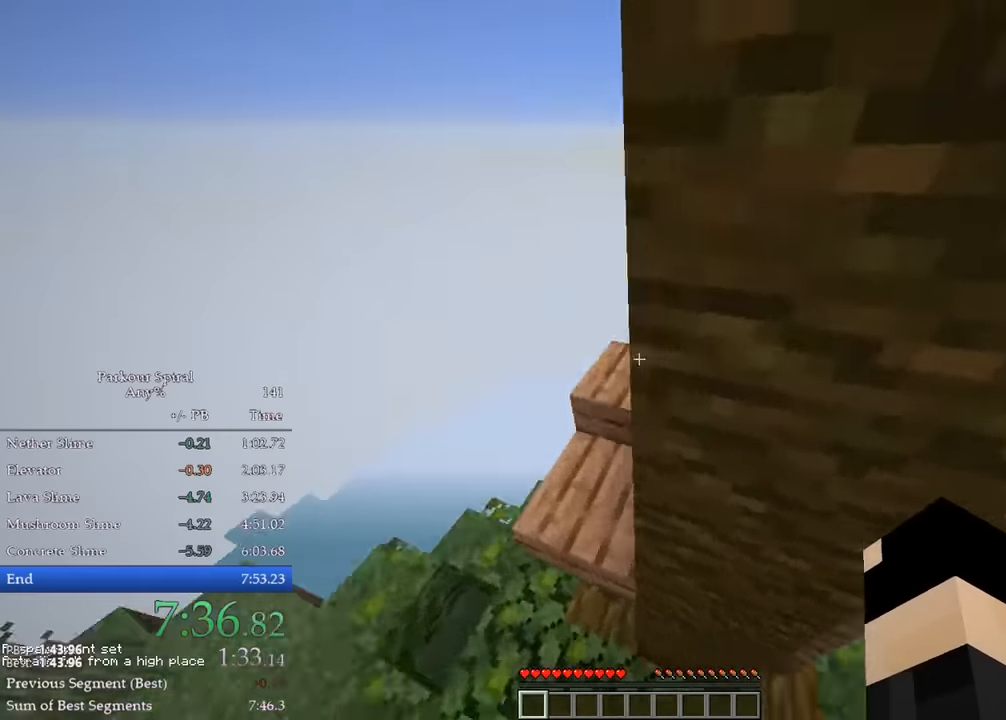
{"keys": ["q", "w"], "events": [[183, "d", "up"]]}